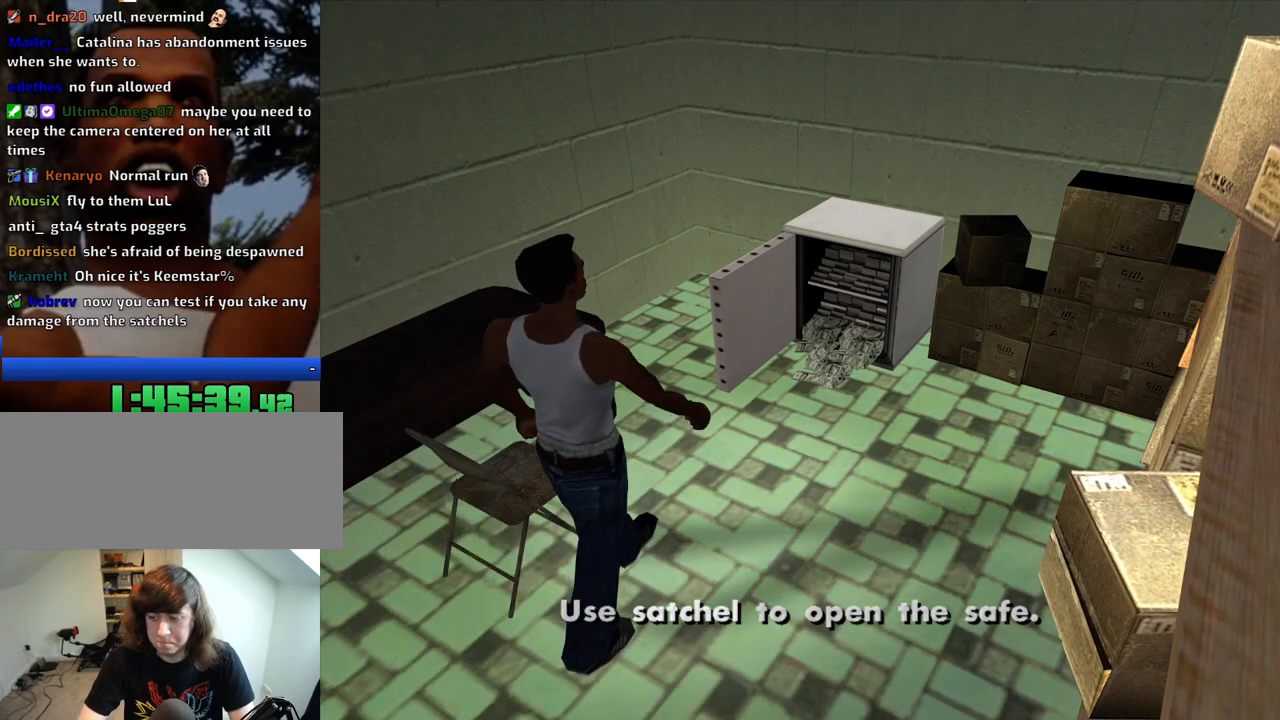
Gameplay with keyboard and mouse; each line is a JSON object with the keys and mouse buttons held at the frame after it. "events" lists presses ("down") and releases ("up") of "1", "2", "3", "4", "5", "6", "8", "a", "alt", "c", "ctrl", "d", "down", "e", "escape", "f", "f1", "f2", "f3", "g", "h", "left", "num2", "q", "r", "right", "s", "shift", "space", "t", "tab", "up", "v", "w", "x", "z", "mouse_left", "mouse_middle", "mouse_right", "mouse_wheel_up" and "mouse_wheel_down" between this image and that frame as [ms after this image, input, new state], when the widget could be followed in between. "mouse_left", "mouse_middle", "mouse_right", "mouse_wheel_up", "mouse_wheel_down" = the "left", "middle", "right", "wheel_up", "wheel_down" buttons of the "mouse" list. No other keys are recorded. Mouse movement is not recorded.
{"keys": [], "mouse": [], "events": []}
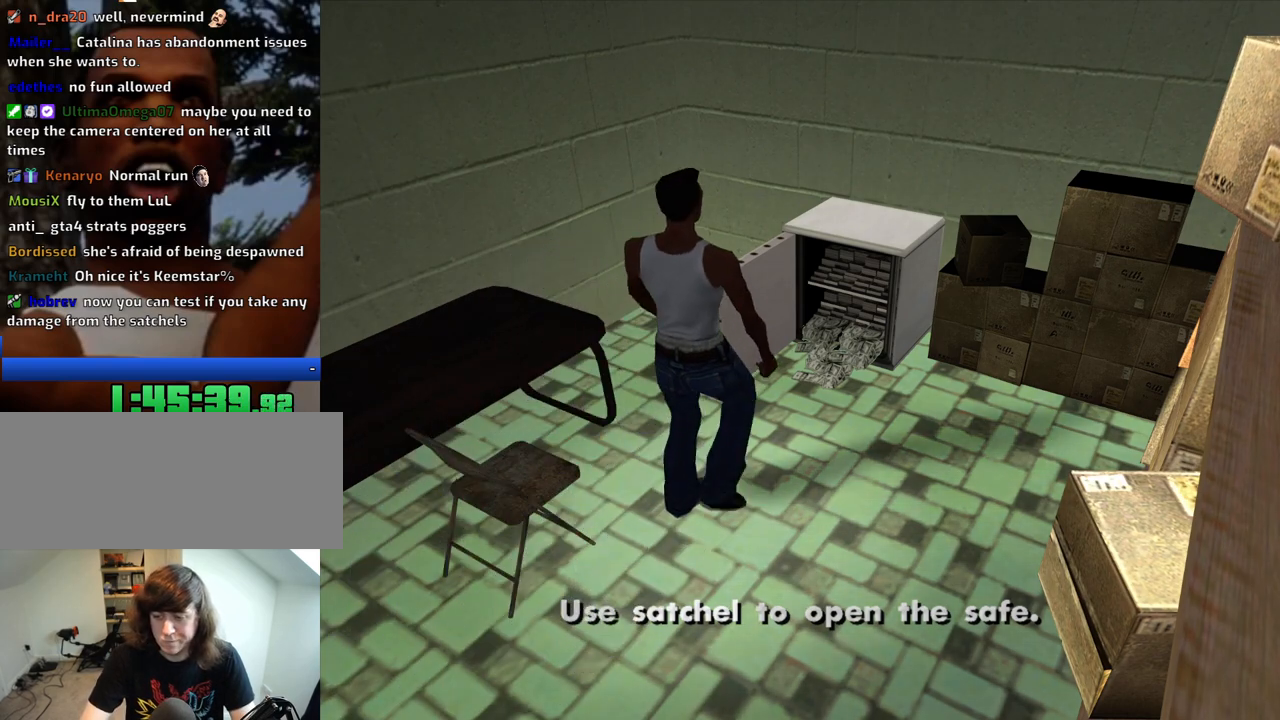
{"keys": [], "mouse": [], "events": []}
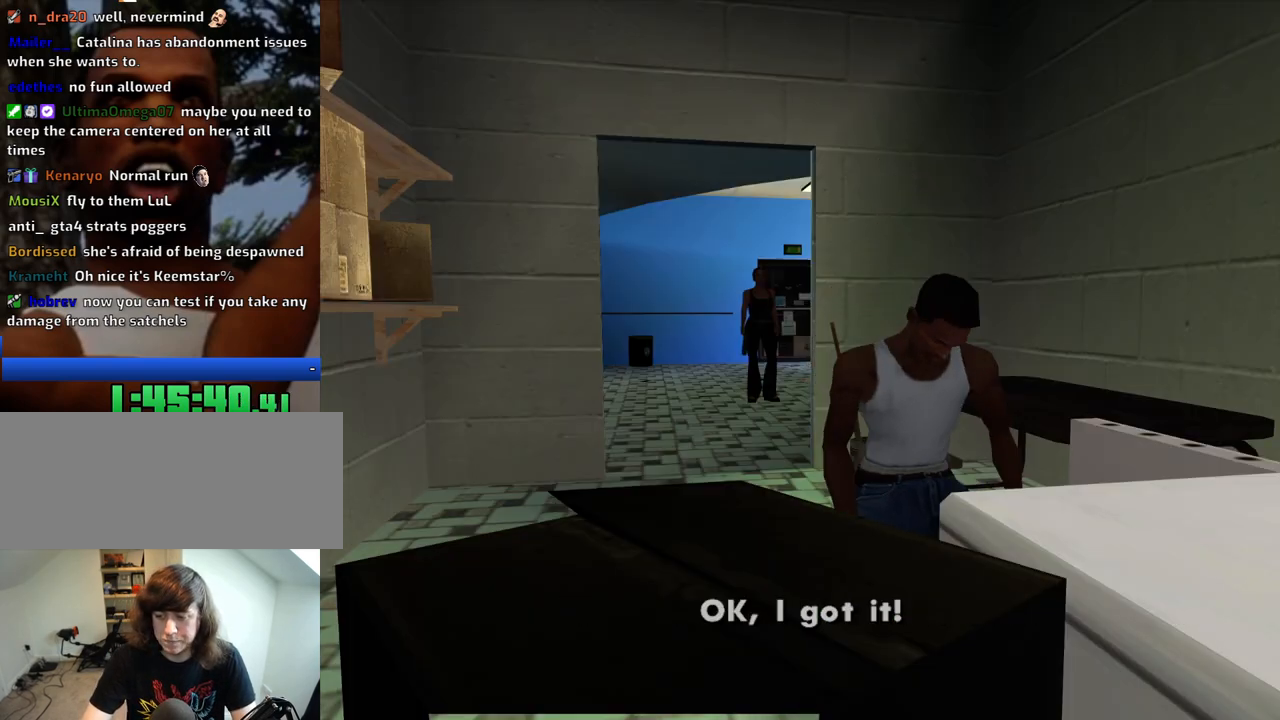
{"keys": [], "mouse": [], "events": []}
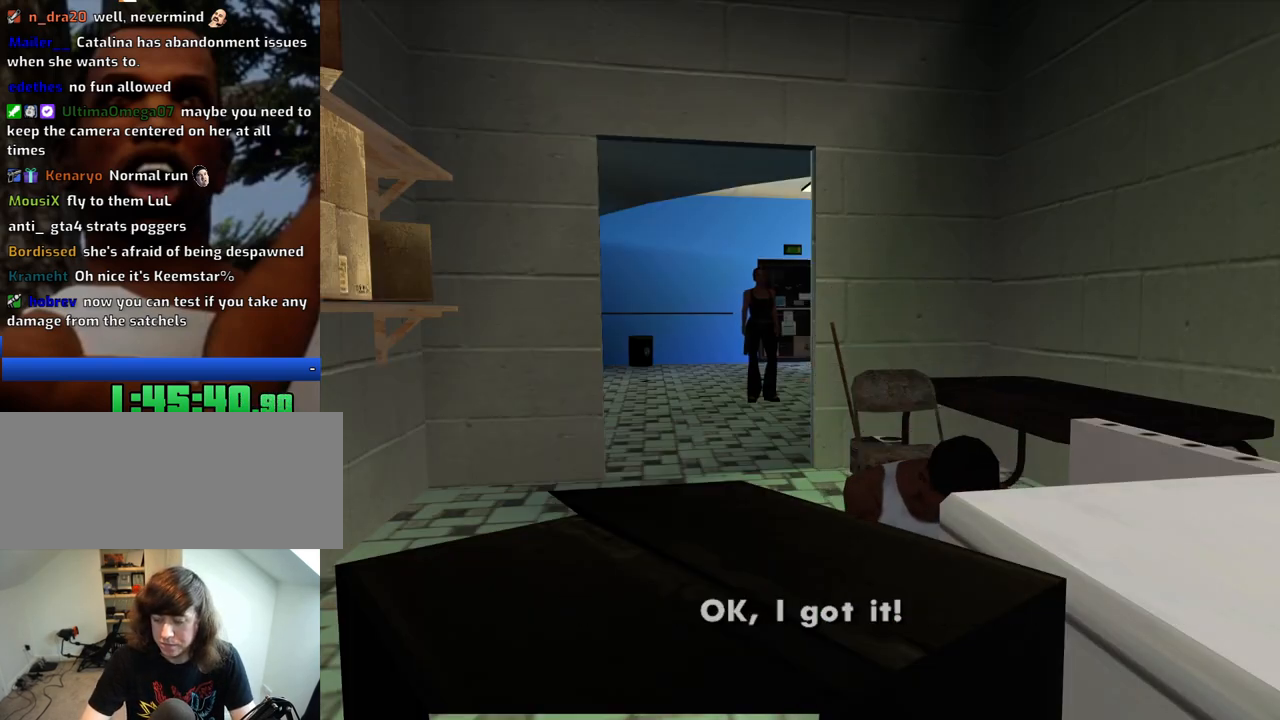
{"keys": [], "mouse": ["left"], "events": [[233, "mouse_right", "down"], [333, "mouse_left", "down"], [366, "mouse_right", "up"]]}
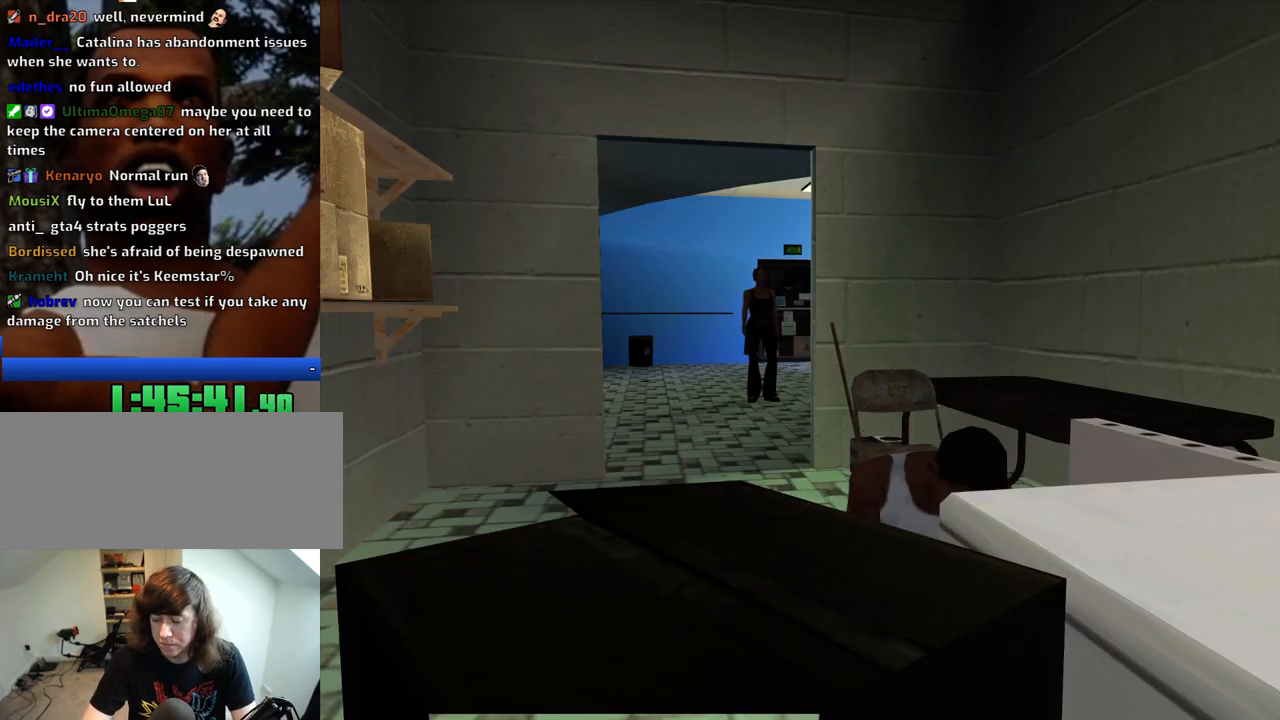
{"keys": [], "mouse": ["left", "right"], "events": [[66, "mouse_left", "up"], [66, "mouse_right", "down"], [150, "mouse_left", "down"], [250, "mouse_right", "up"], [383, "mouse_right", "down"], [433, "mouse_left", "up"], [483, "mouse_left", "down"]]}
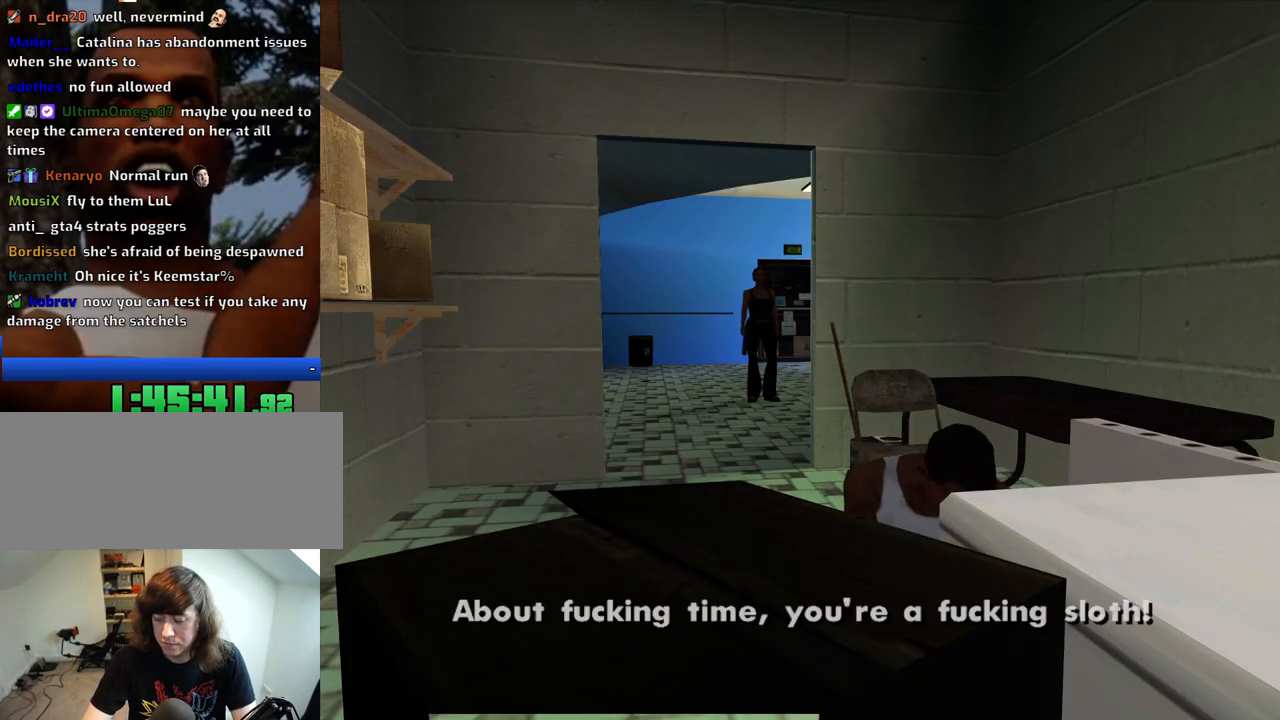
{"keys": [], "mouse": ["left", "right"], "events": [[66, "mouse_right", "up"], [166, "mouse_left", "up"], [166, "mouse_right", "down"], [350, "mouse_left", "down"], [350, "mouse_right", "up"], [500, "mouse_right", "down"]]}
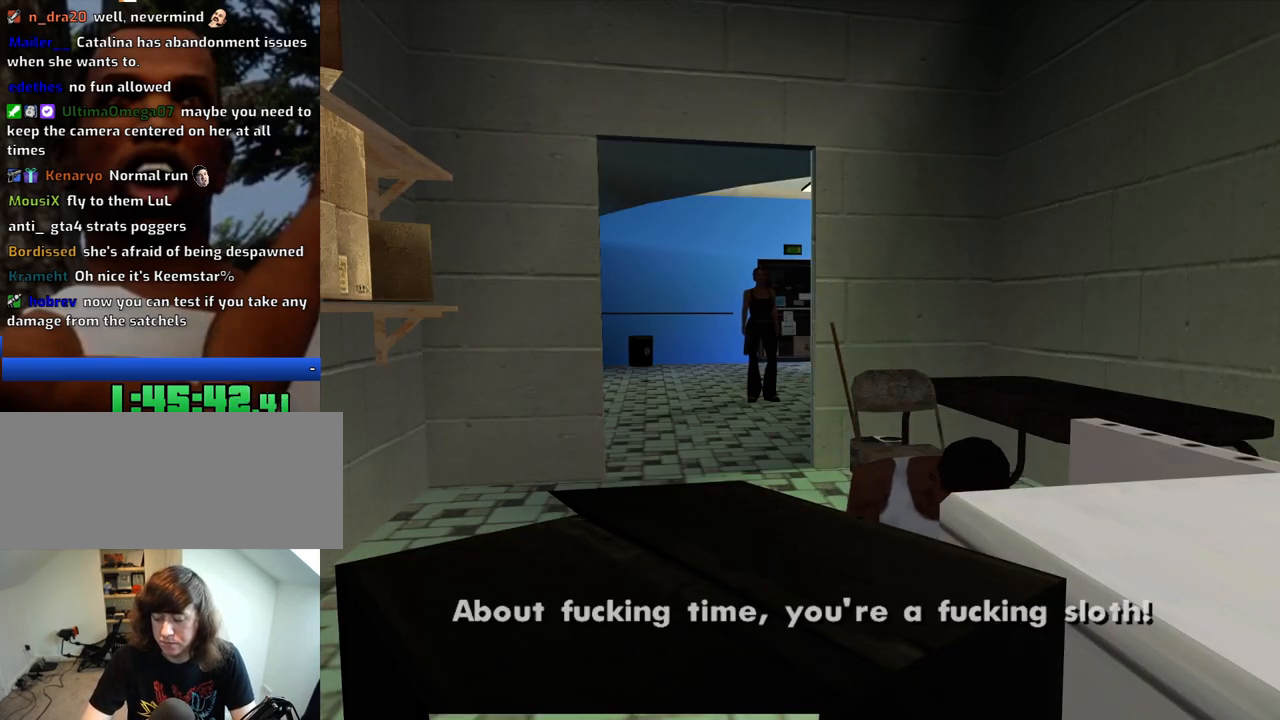
{"keys": [], "mouse": ["left"], "events": [[50, "mouse_left", "up"], [83, "mouse_left", "down"], [183, "mouse_right", "up"], [283, "mouse_right", "down"], [366, "mouse_left", "up"], [416, "mouse_left", "down"], [466, "mouse_right", "up"]]}
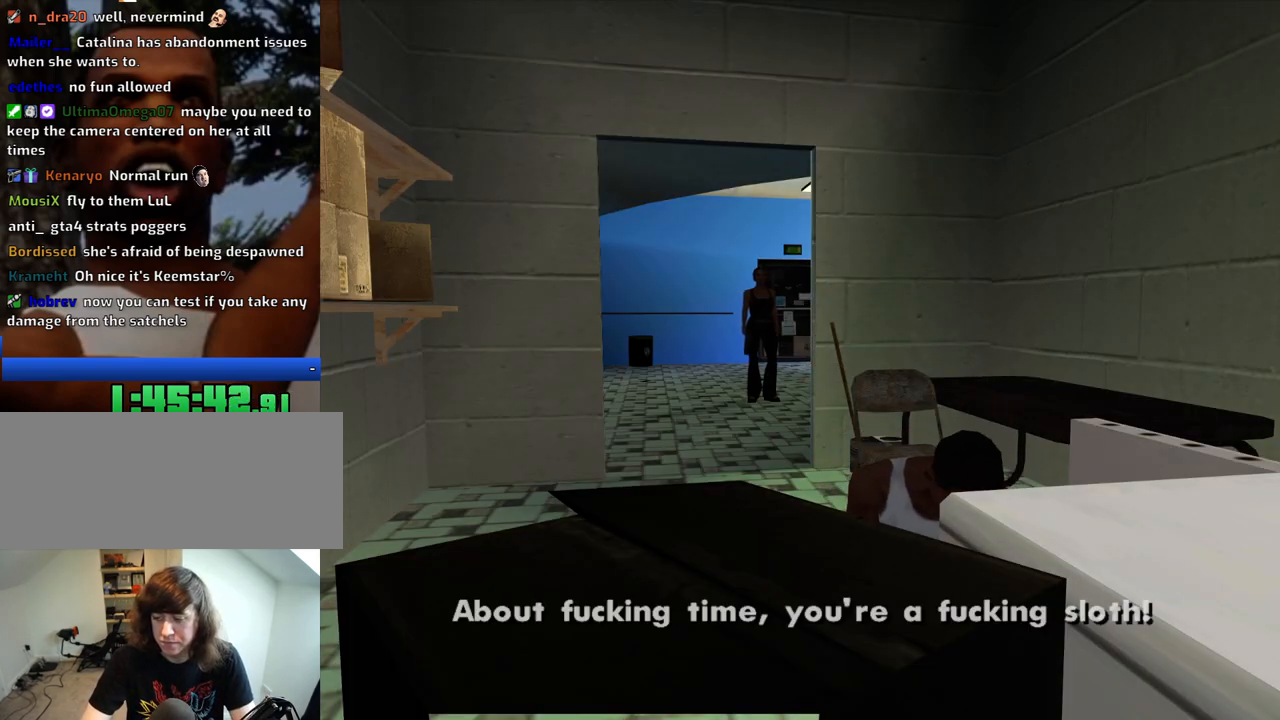
{"keys": [], "mouse": ["left"], "events": [[100, "mouse_left", "up"], [100, "mouse_right", "down"], [150, "mouse_left", "down"], [250, "mouse_right", "up"], [300, "mouse_left", "up"], [350, "mouse_right", "down"], [383, "mouse_left", "down"], [433, "mouse_right", "up"]]}
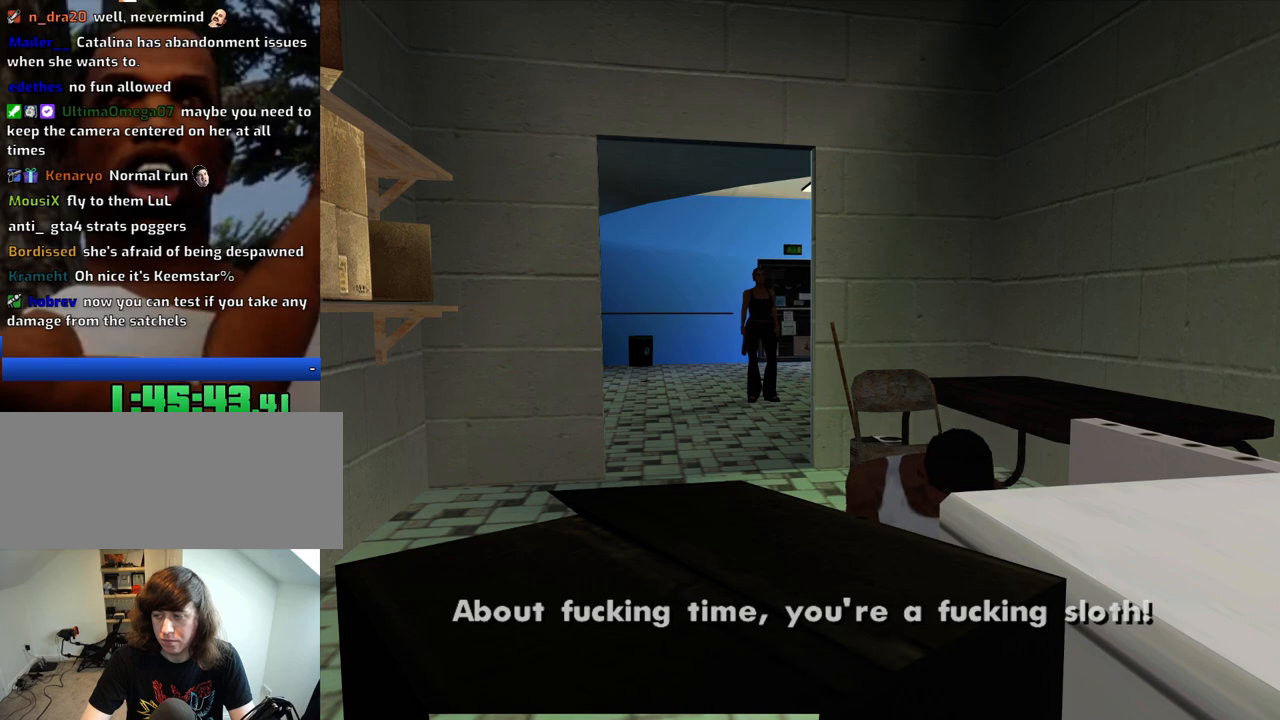
{"keys": [], "mouse": ["right"], "events": [[33, "mouse_left", "up"], [33, "mouse_right", "down"], [83, "mouse_left", "down"], [266, "mouse_left", "up"], [316, "mouse_left", "down"], [400, "mouse_right", "up"], [450, "mouse_right", "down"], [500, "mouse_left", "up"]]}
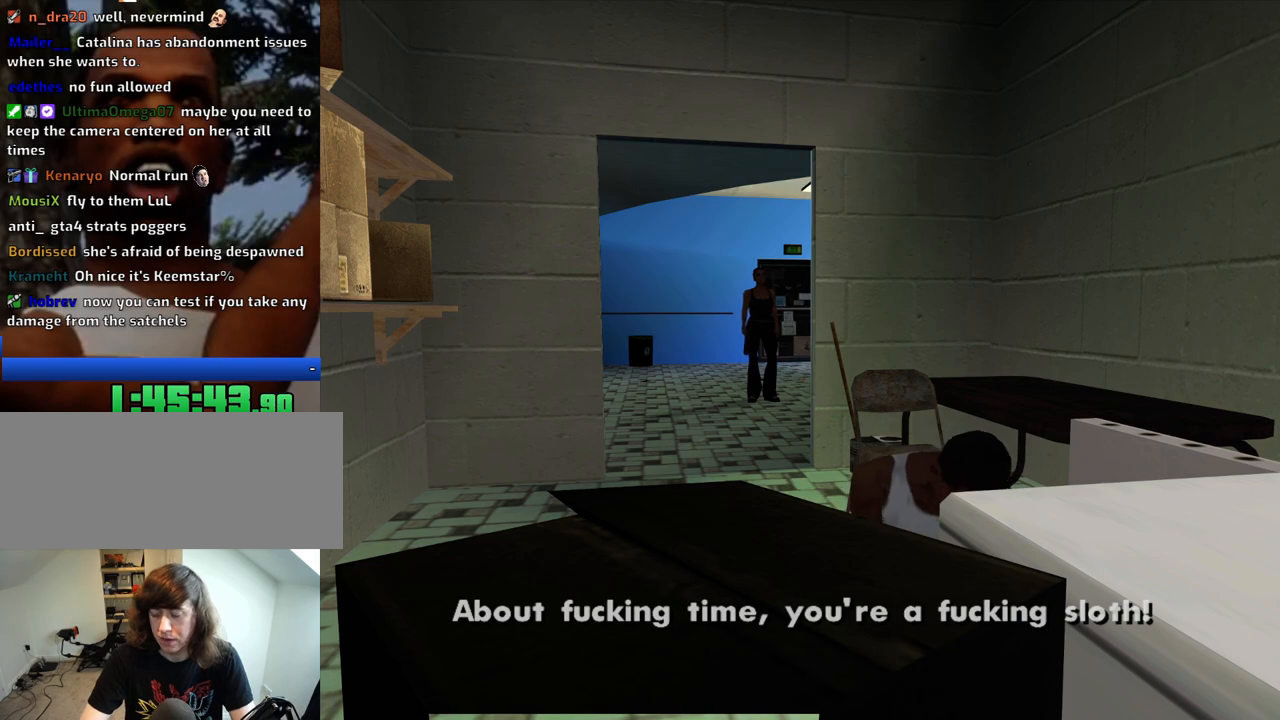
{"keys": [], "mouse": [], "events": [[83, "mouse_left", "down"], [133, "mouse_right", "up"], [233, "mouse_left", "up"], [233, "mouse_right", "down"], [316, "mouse_left", "down"], [366, "mouse_right", "up"], [466, "mouse_left", "up"]]}
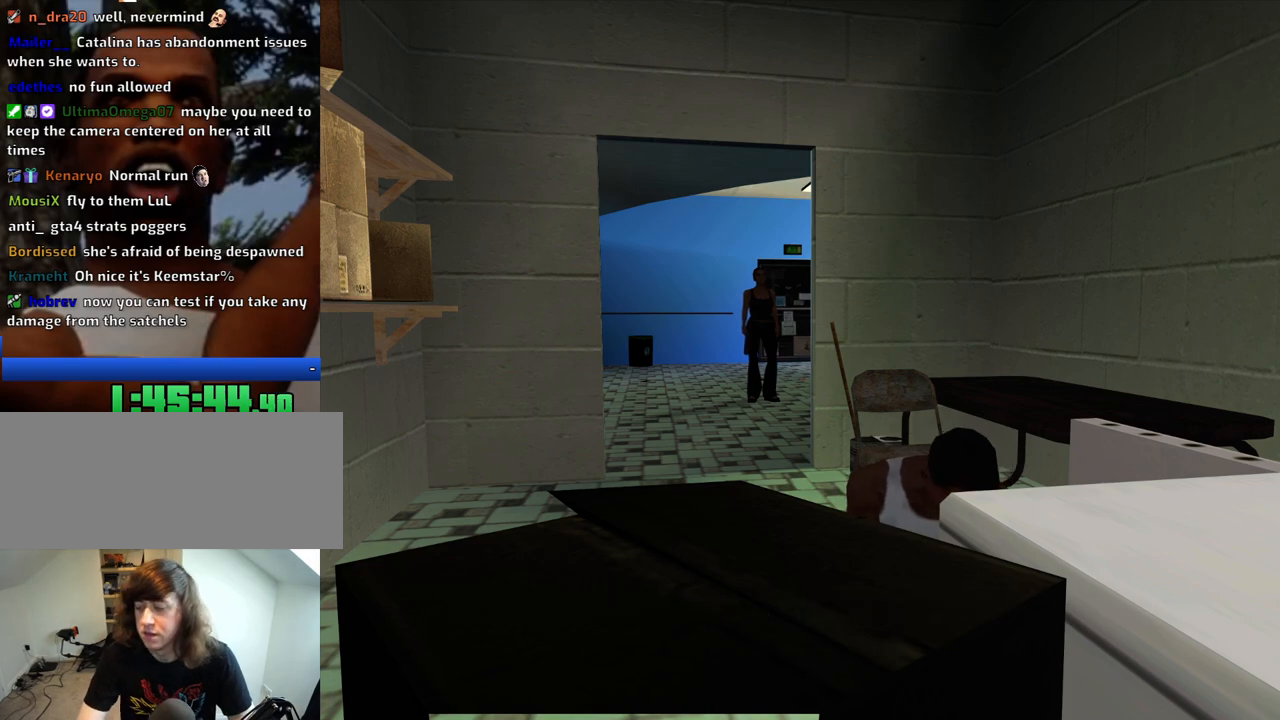
{"keys": [], "mouse": [], "events": [[16, "mouse_right", "down"], [100, "mouse_left", "down"], [150, "mouse_right", "up"], [200, "mouse_left", "up"], [300, "mouse_right", "down"], [383, "mouse_left", "down"], [383, "mouse_right", "up"], [483, "mouse_left", "up"]]}
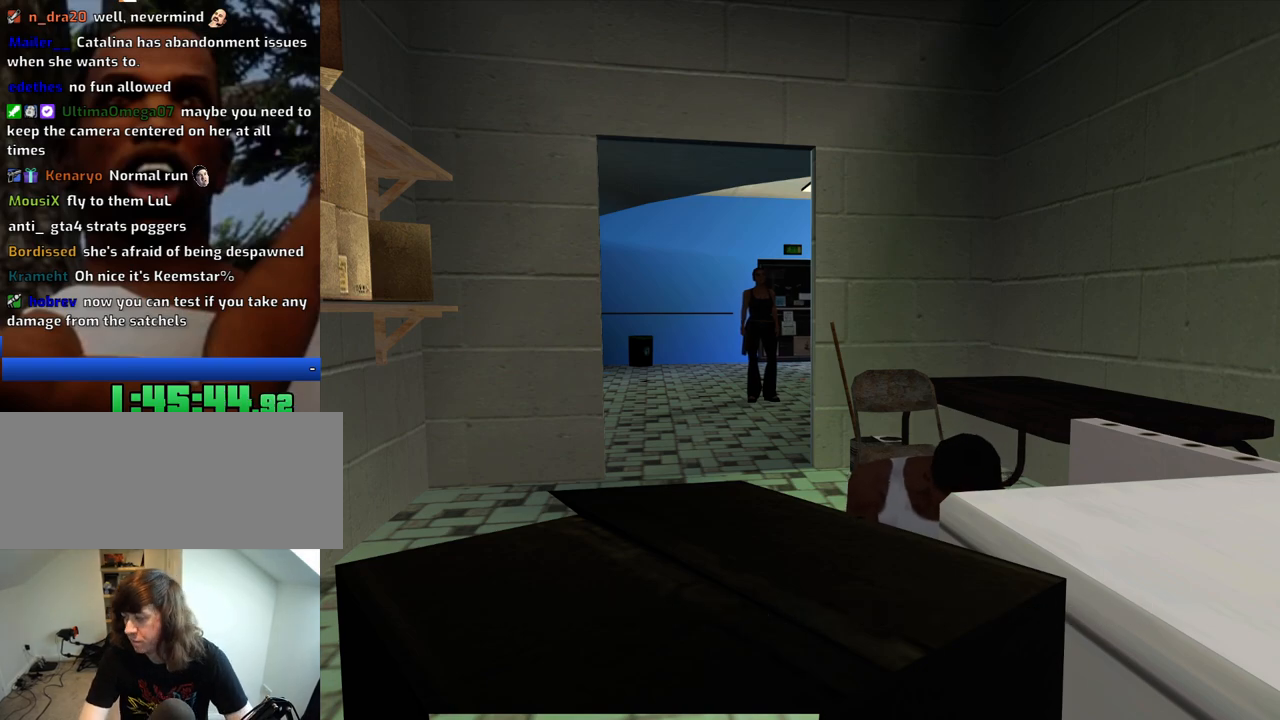
{"keys": [], "mouse": ["left"], "events": [[66, "mouse_right", "down"], [116, "mouse_right", "up"], [400, "mouse_left", "down"], [400, "mouse_right", "down"], [500, "mouse_right", "up"]]}
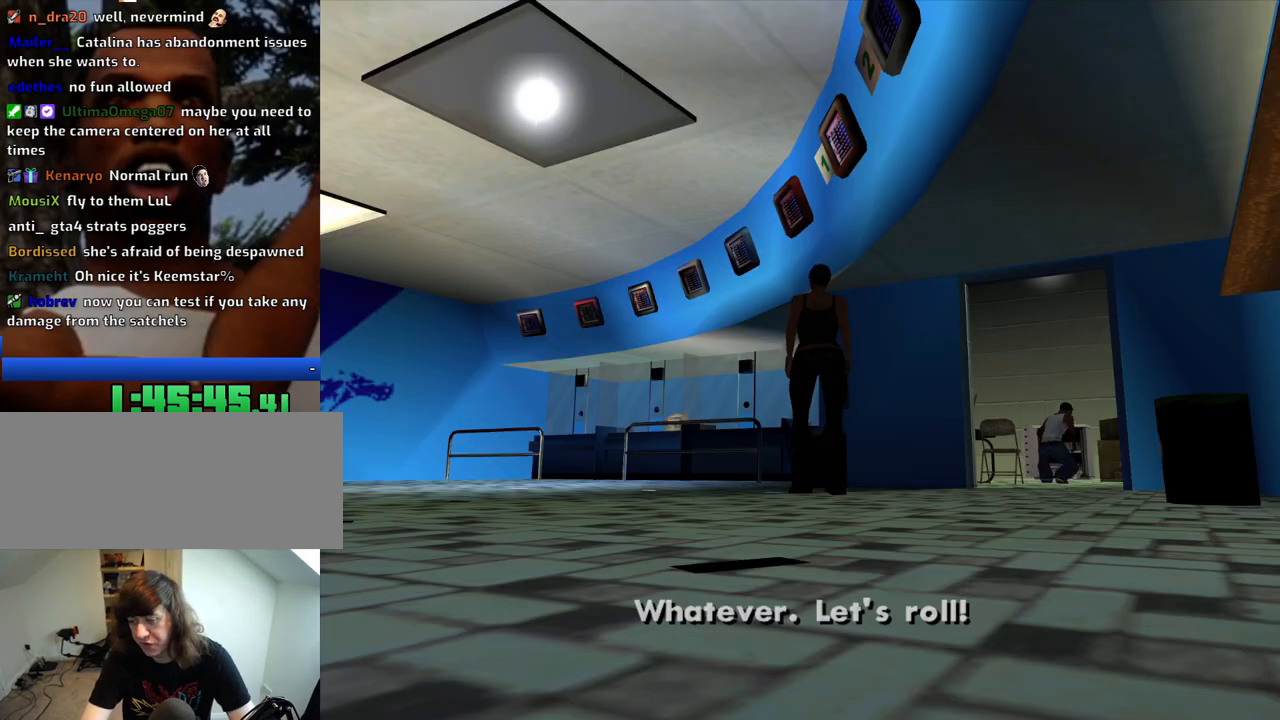
{"keys": [], "mouse": [], "events": [[50, "mouse_left", "up"], [283, "mouse_left", "down"], [416, "mouse_left", "up"]]}
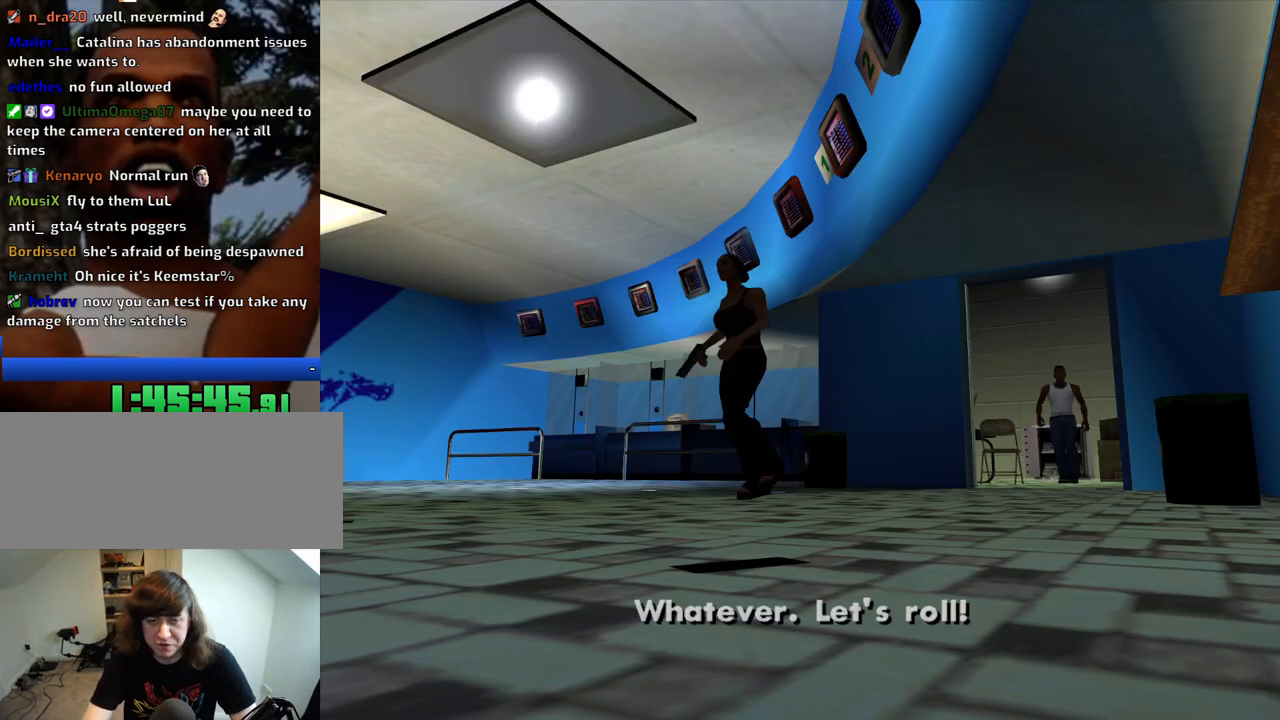
{"keys": [], "mouse": [], "events": [[66, "mouse_right", "down"], [150, "mouse_left", "down"], [150, "mouse_right", "up"], [250, "mouse_left", "up"]]}
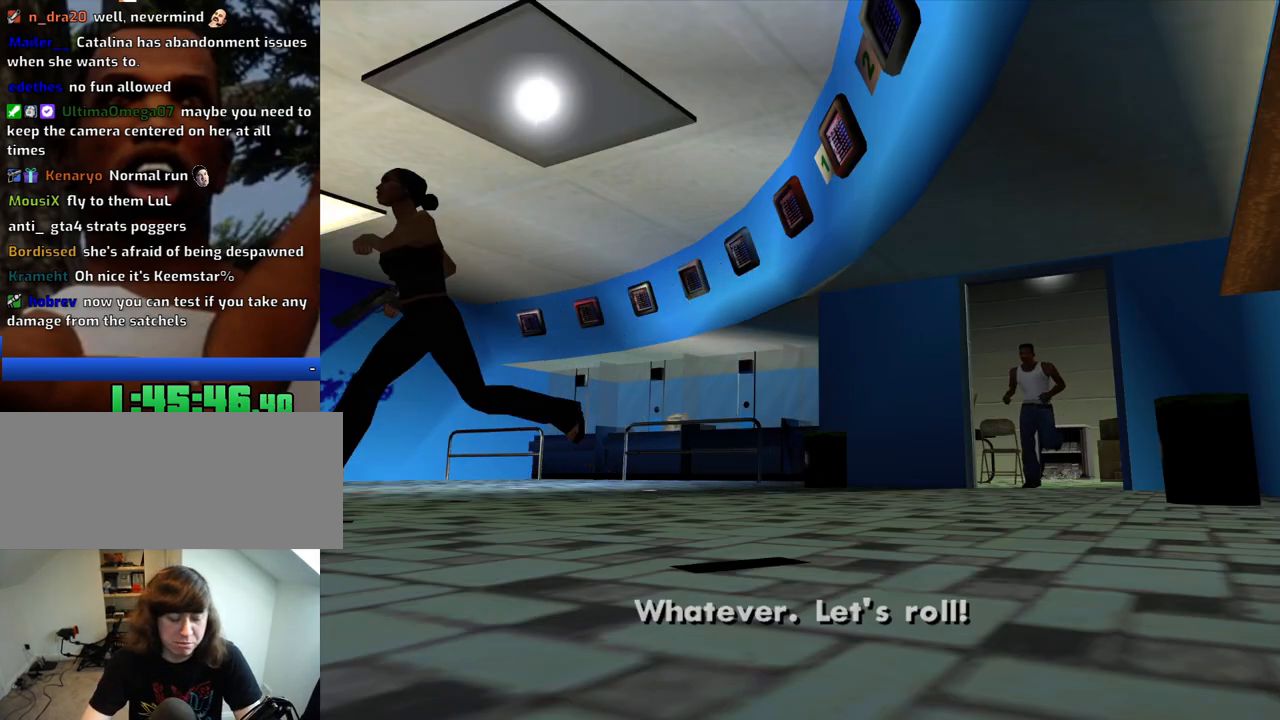
{"keys": [], "mouse": [], "events": []}
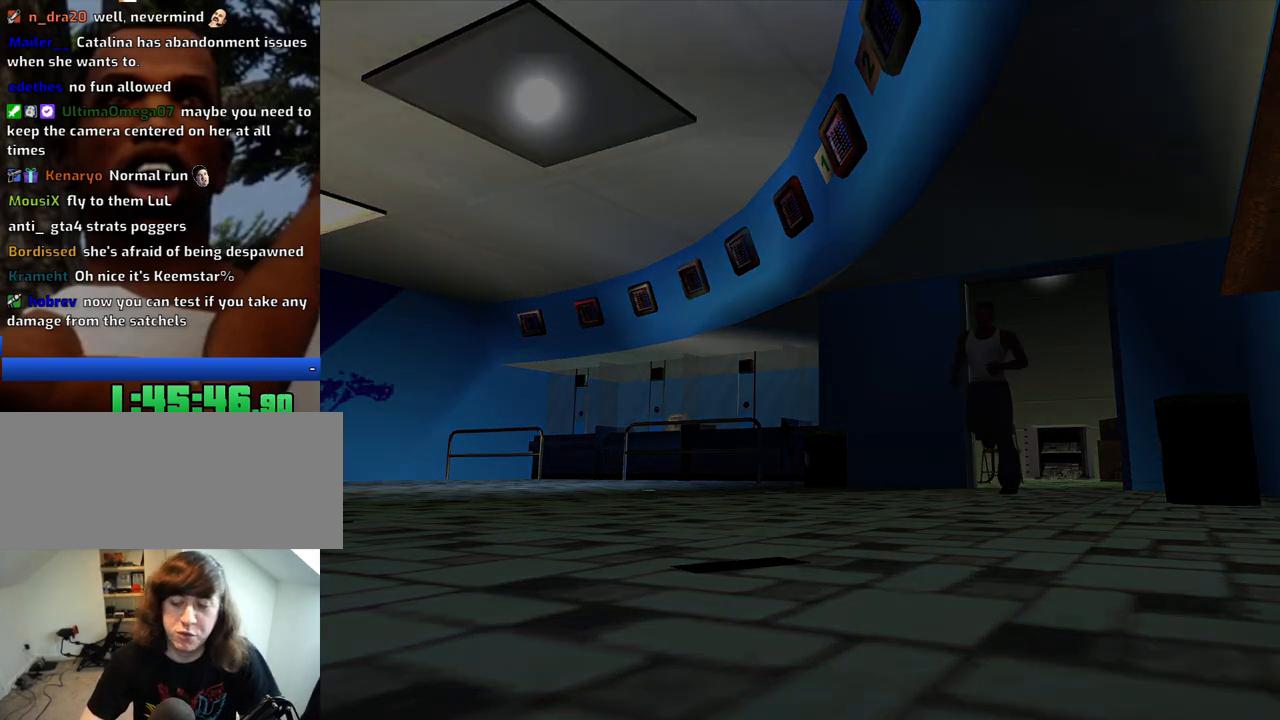
{"keys": [], "mouse": [], "events": []}
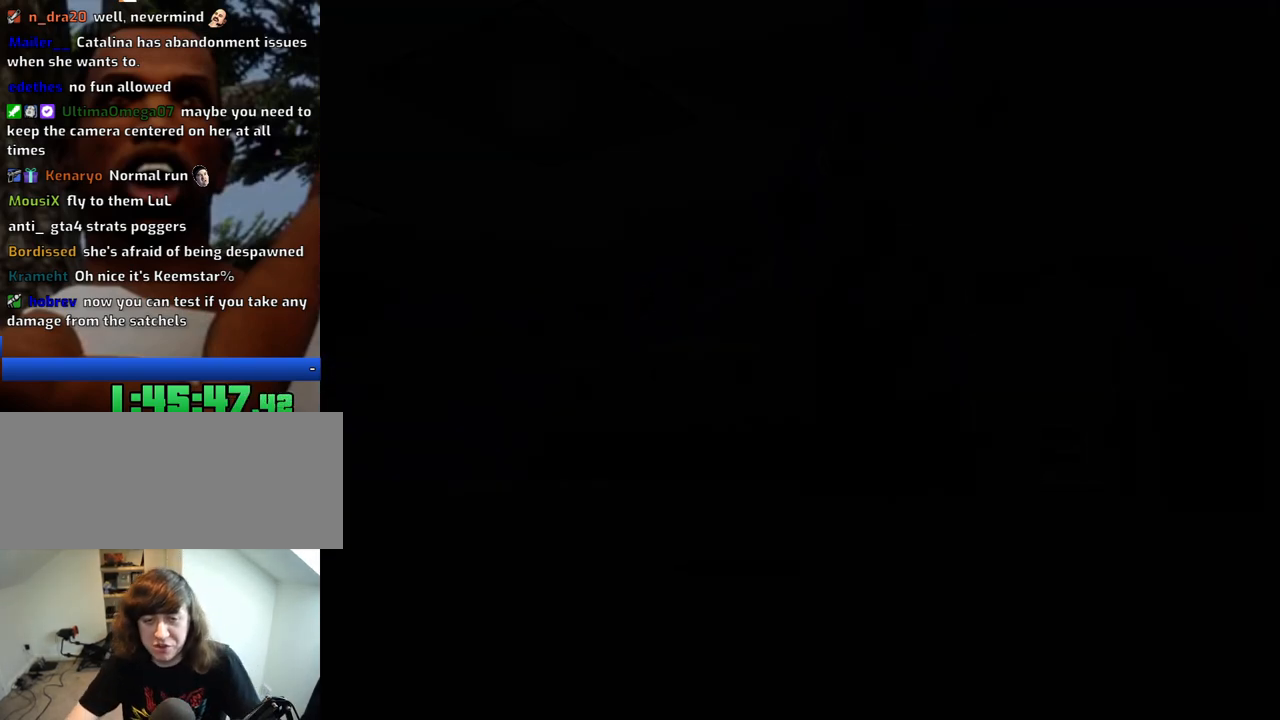
{"keys": ["w"], "mouse": [], "events": [[200, "w", "down"]]}
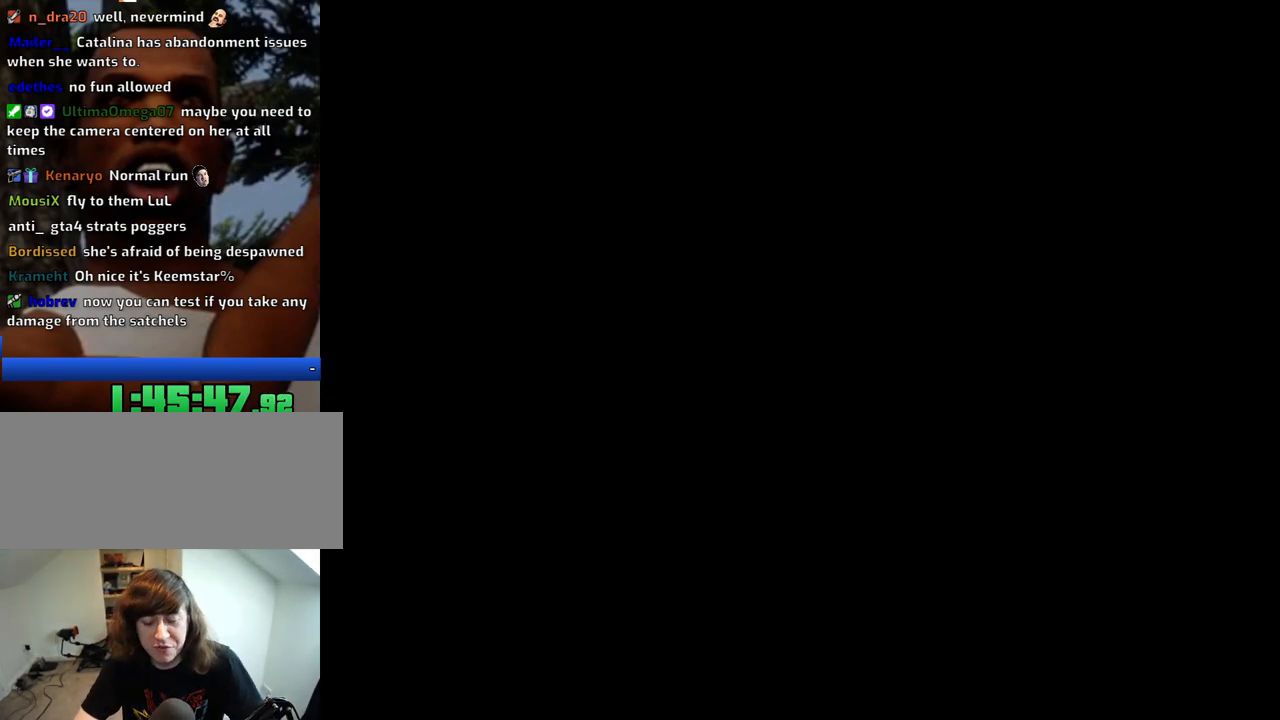
{"keys": ["w"], "mouse": [], "events": []}
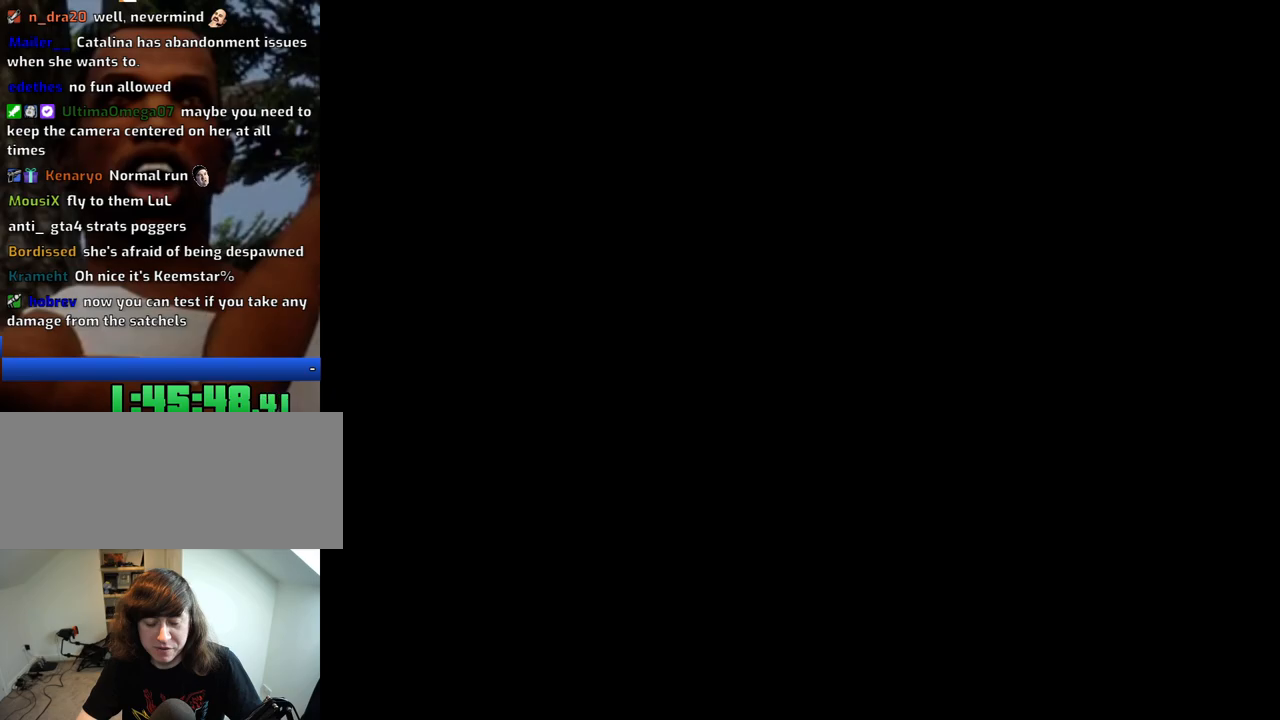
{"keys": ["w"], "mouse": [], "events": []}
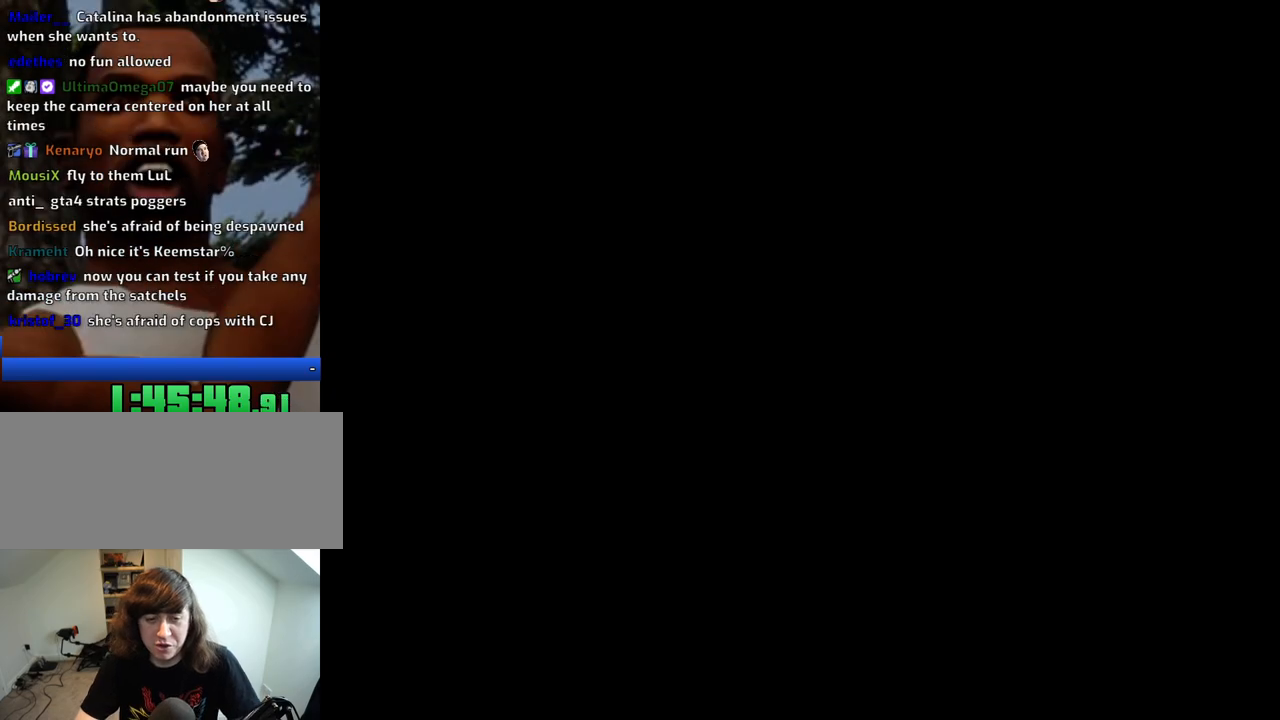
{"keys": ["w"], "mouse": [], "events": []}
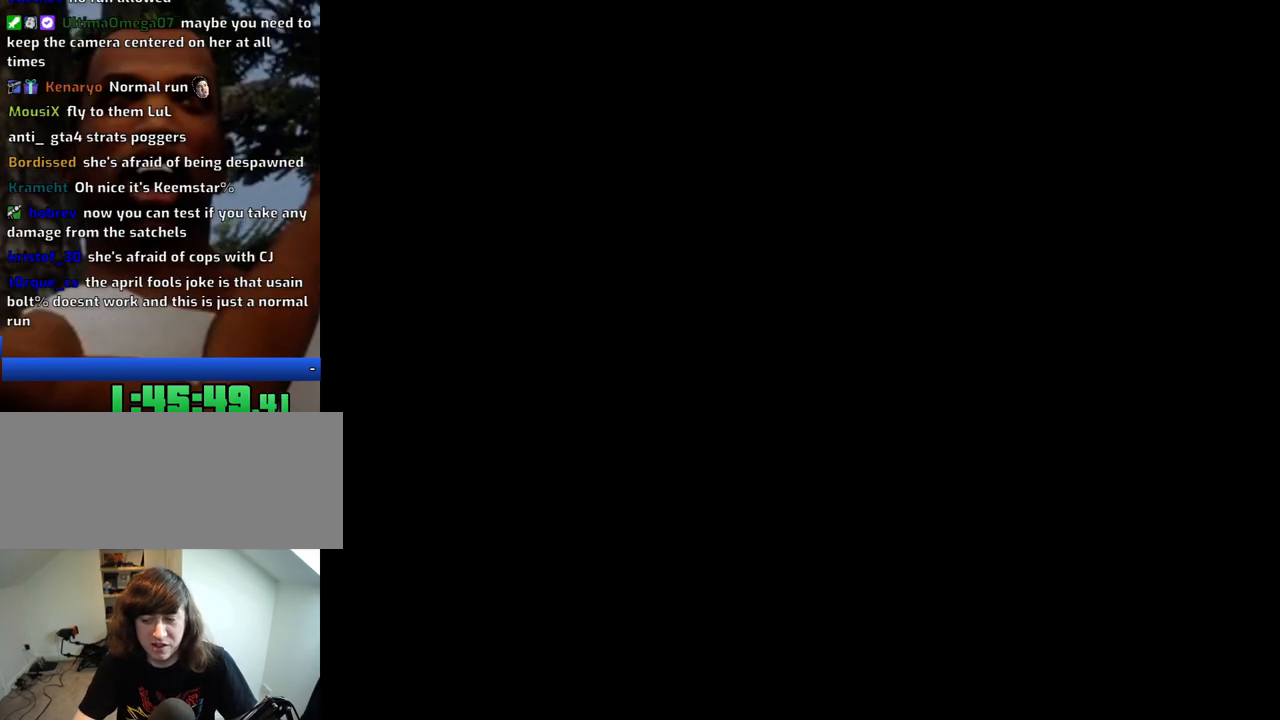
{"keys": ["w"], "mouse": [], "events": []}
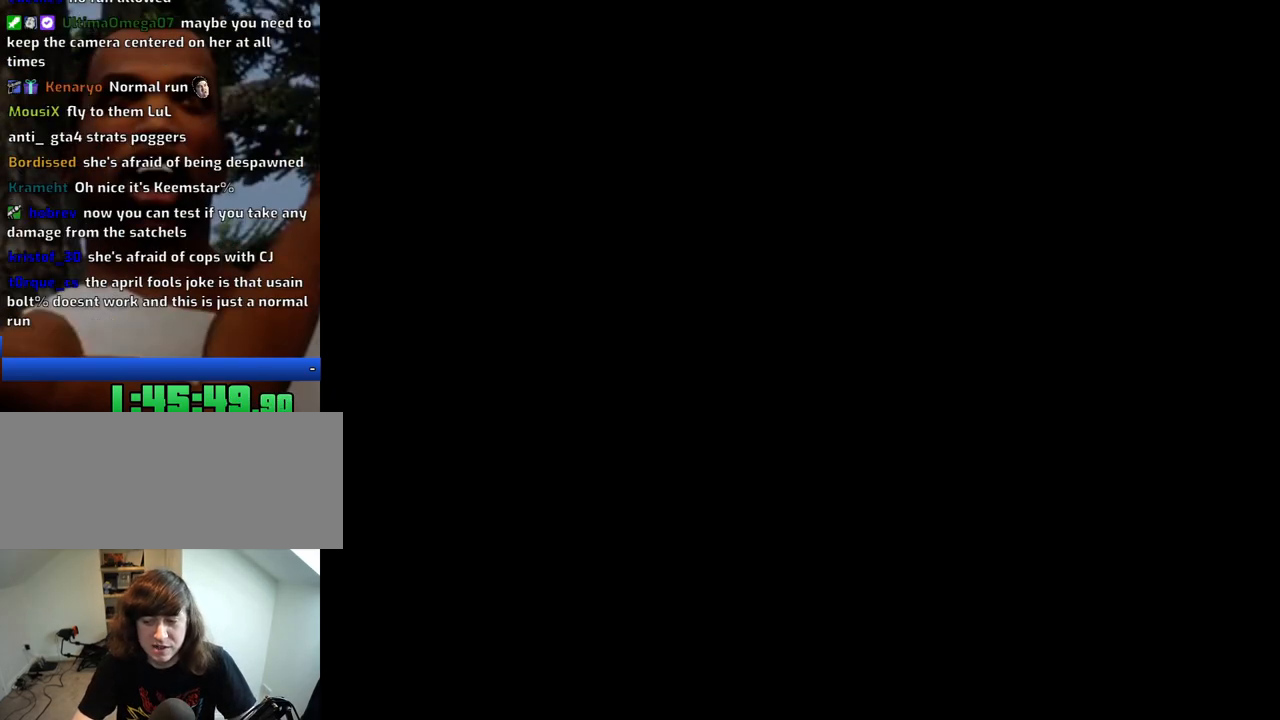
{"keys": ["w"], "mouse": [], "events": []}
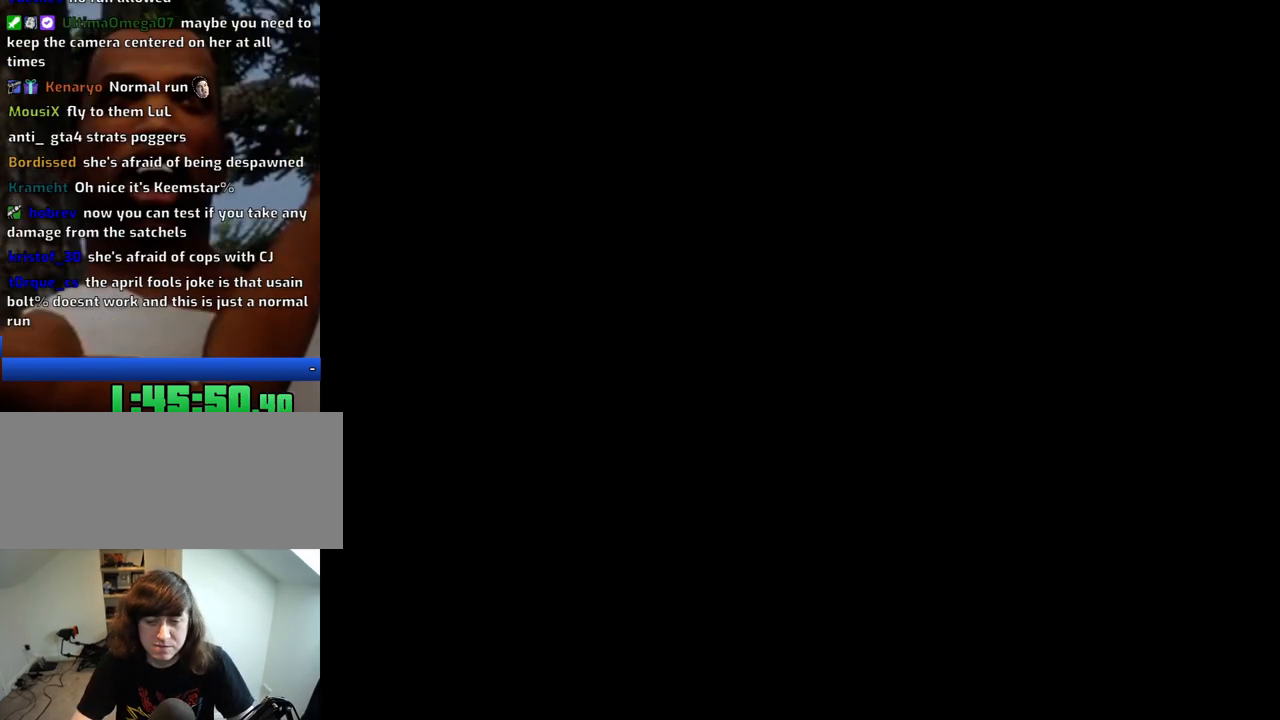
{"keys": ["w"], "mouse": [], "events": []}
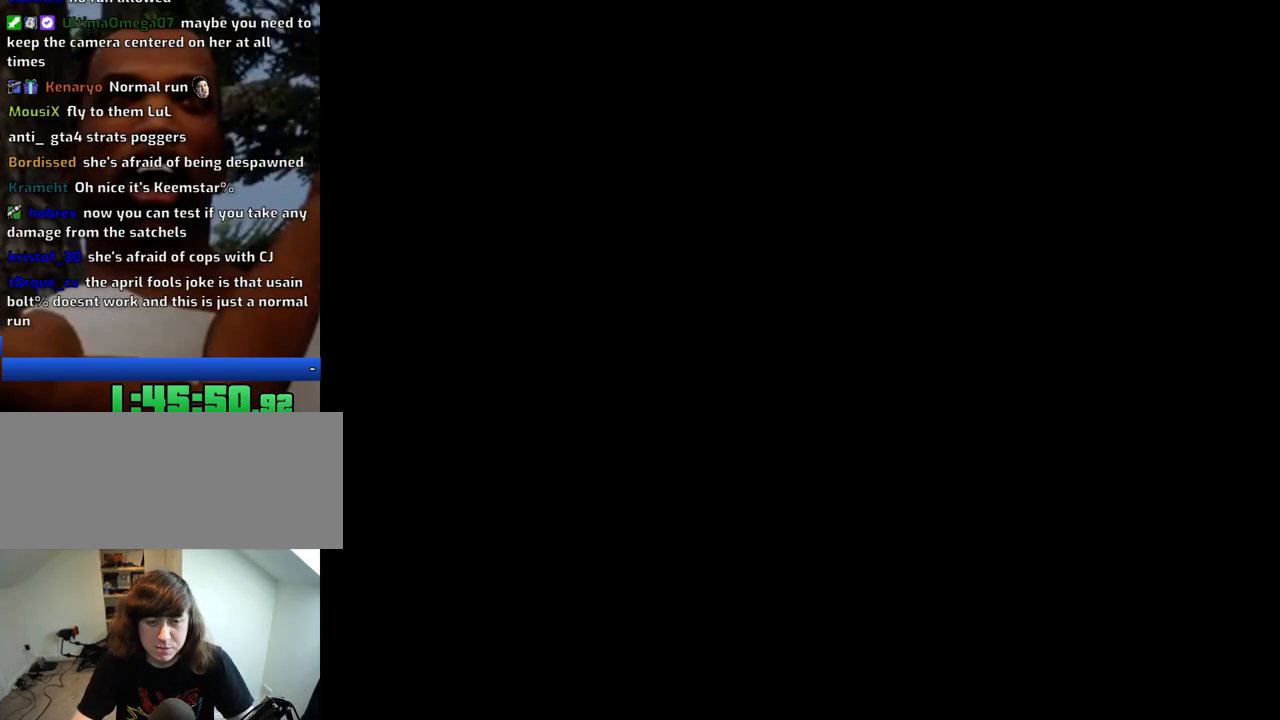
{"keys": ["space", "w"], "mouse": [], "events": [[500, "space", "down"]]}
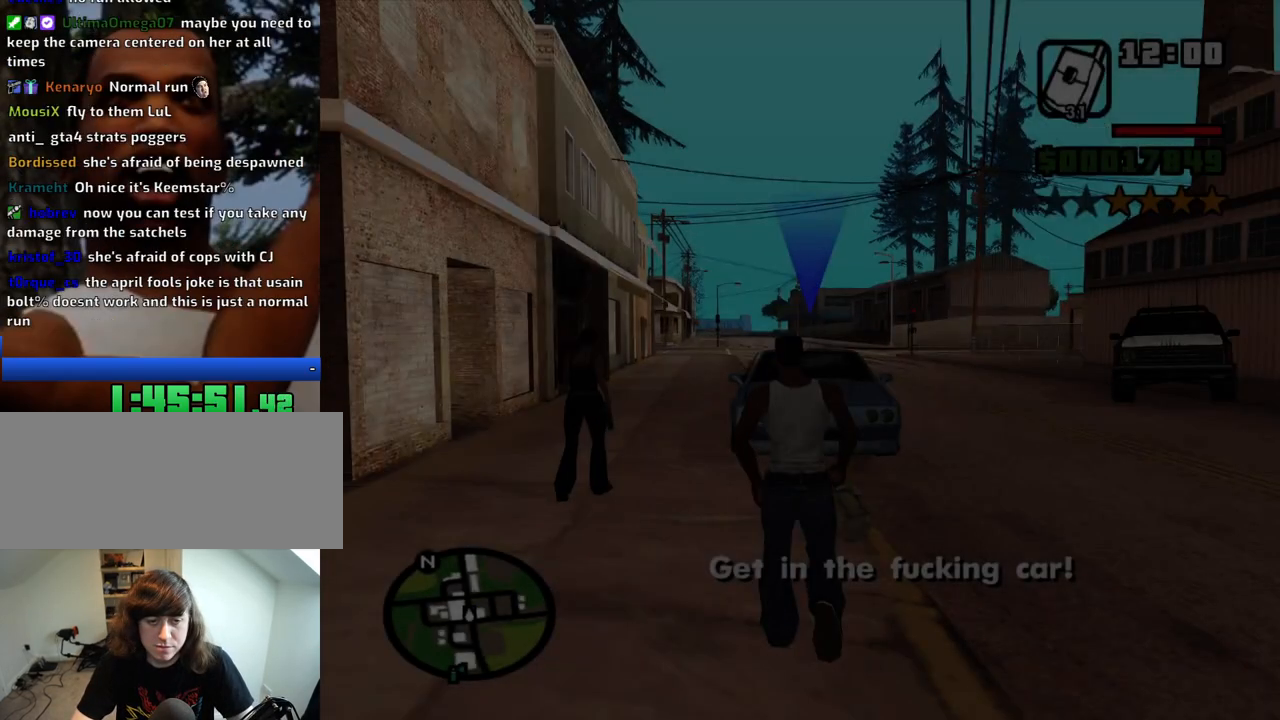
{"keys": ["w"], "mouse": [], "events": [[133, "space", "up"], [233, "space", "down"], [333, "space", "up"]]}
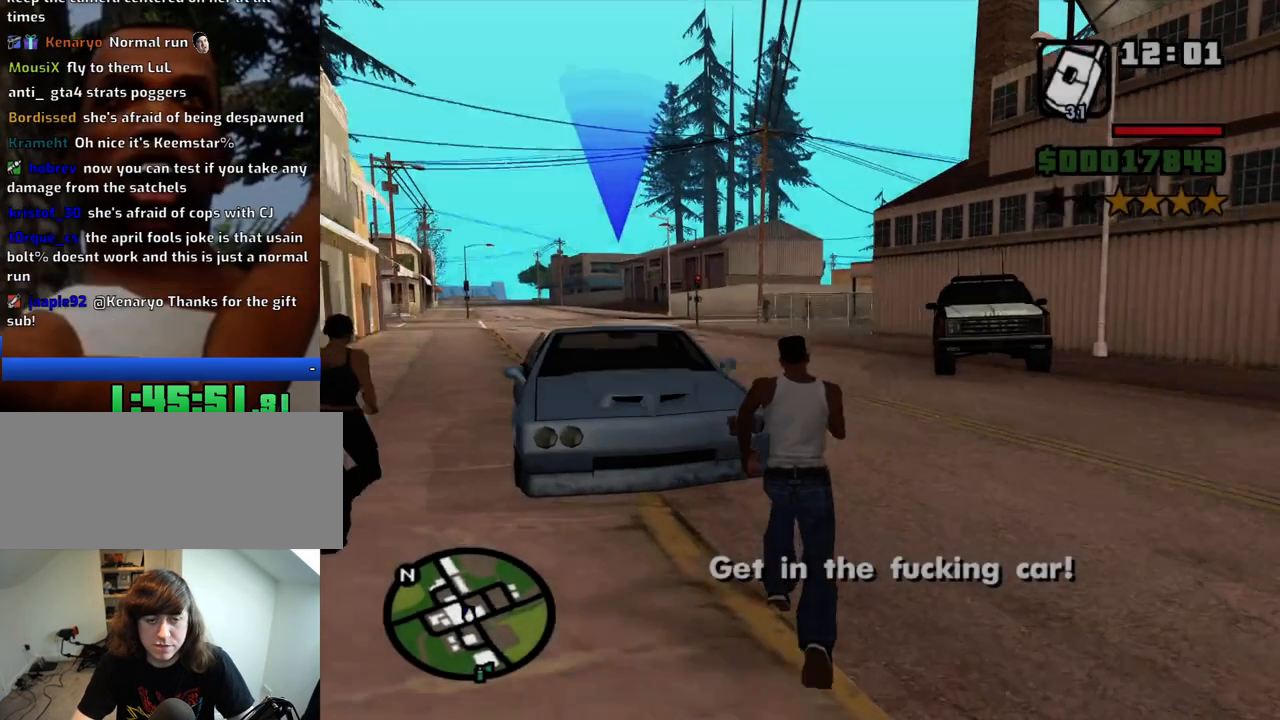
{"keys": ["a"], "mouse": [], "events": [[300, "a", "down"], [333, "w", "up"]]}
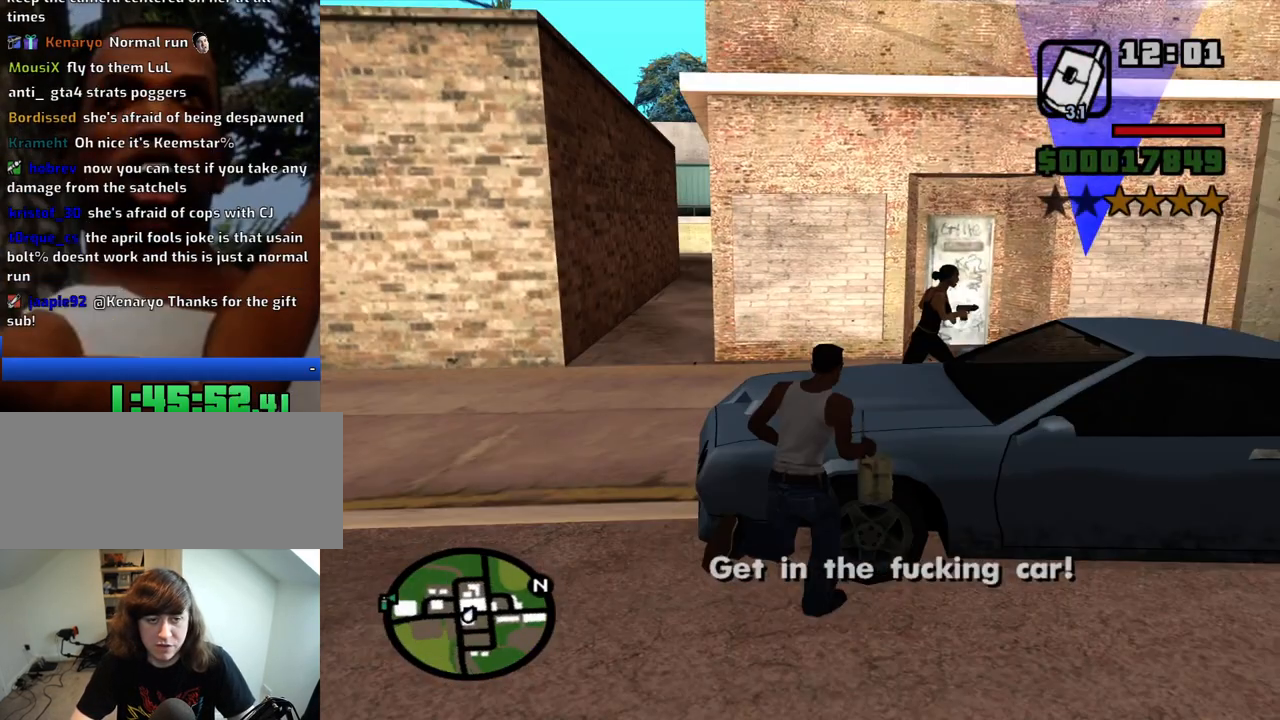
{"keys": ["w"], "mouse": [], "events": [[116, "w", "down"], [216, "space", "down"], [266, "a", "up"], [316, "space", "up"]]}
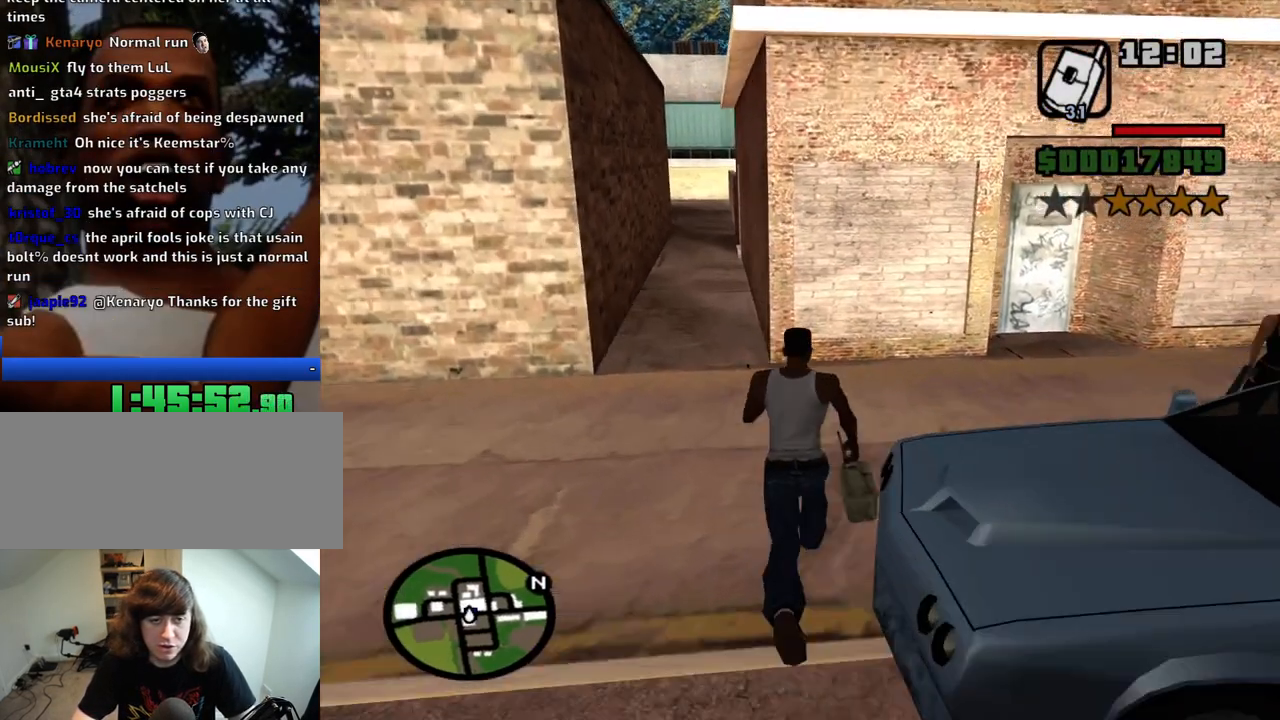
{"keys": ["w"], "mouse": [], "events": [[133, "d", "down"], [183, "d", "up"]]}